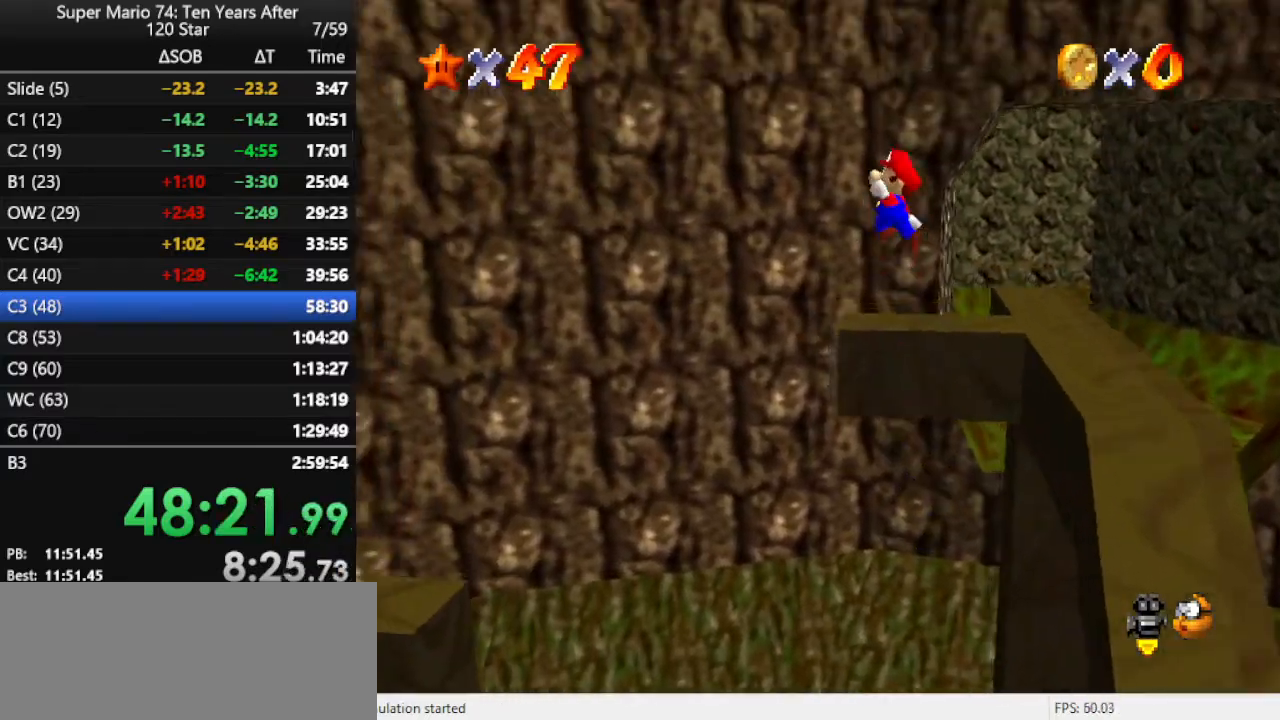
Gameplay with a controller (Nintendo layout); each line is a JSON object with the inputs held at the frame after it. "events" lists button and stick changes between this image and that frame as [ms after this image, input, new state], when the widget could be followed in between. Not read: L3 R3.
{"buttons": ["C_LEFT"], "left_stick": "center", "events": [[367, "A", "up"], [500, "C_LEFT", "down"], [500, "left_stick", "center"]]}
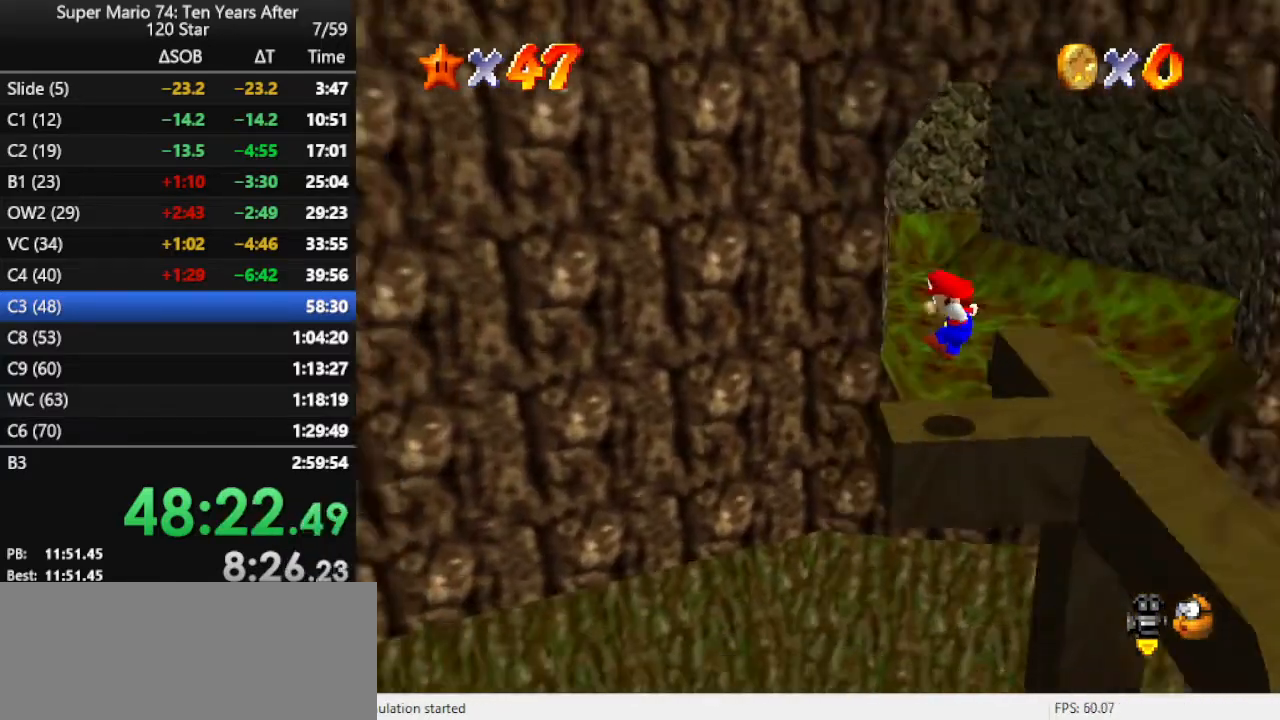
{"buttons": [], "left_stick": "center", "events": [[100, "C_LEFT", "up"], [167, "C_LEFT", "down"], [267, "C_LEFT", "up"]]}
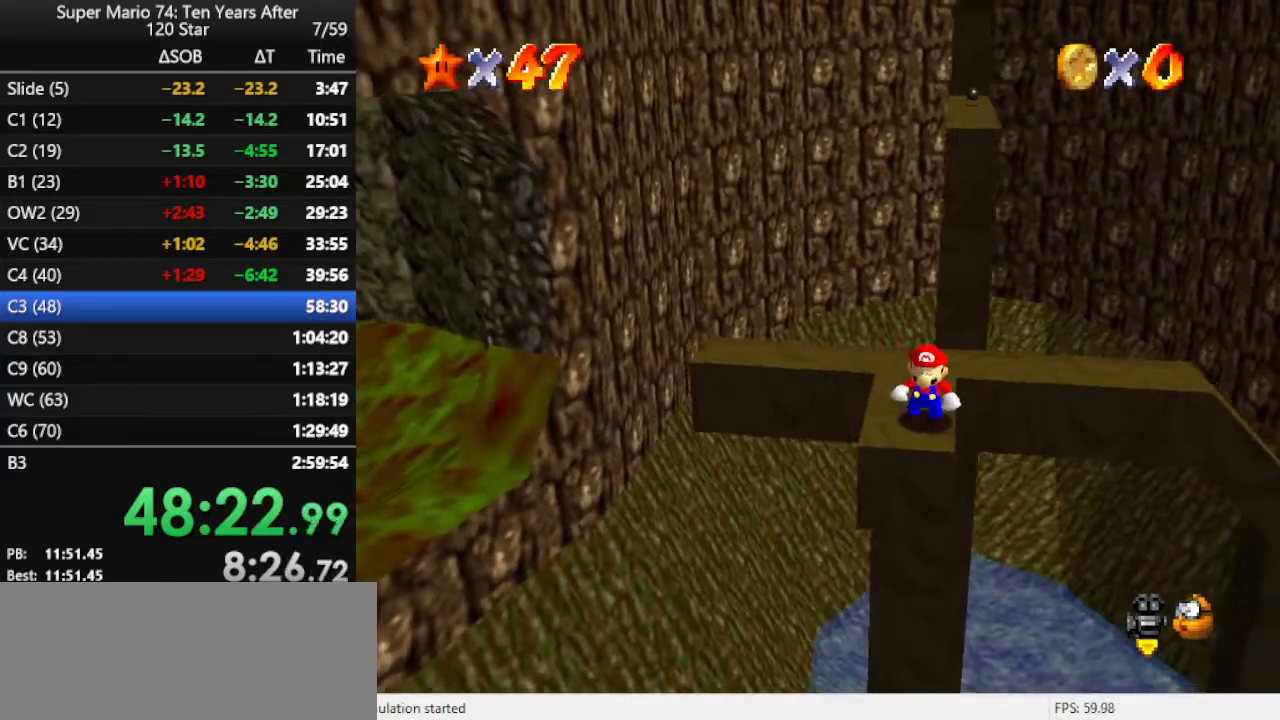
{"buttons": ["A"], "left_stick": "center", "events": [[467, "A", "down"]]}
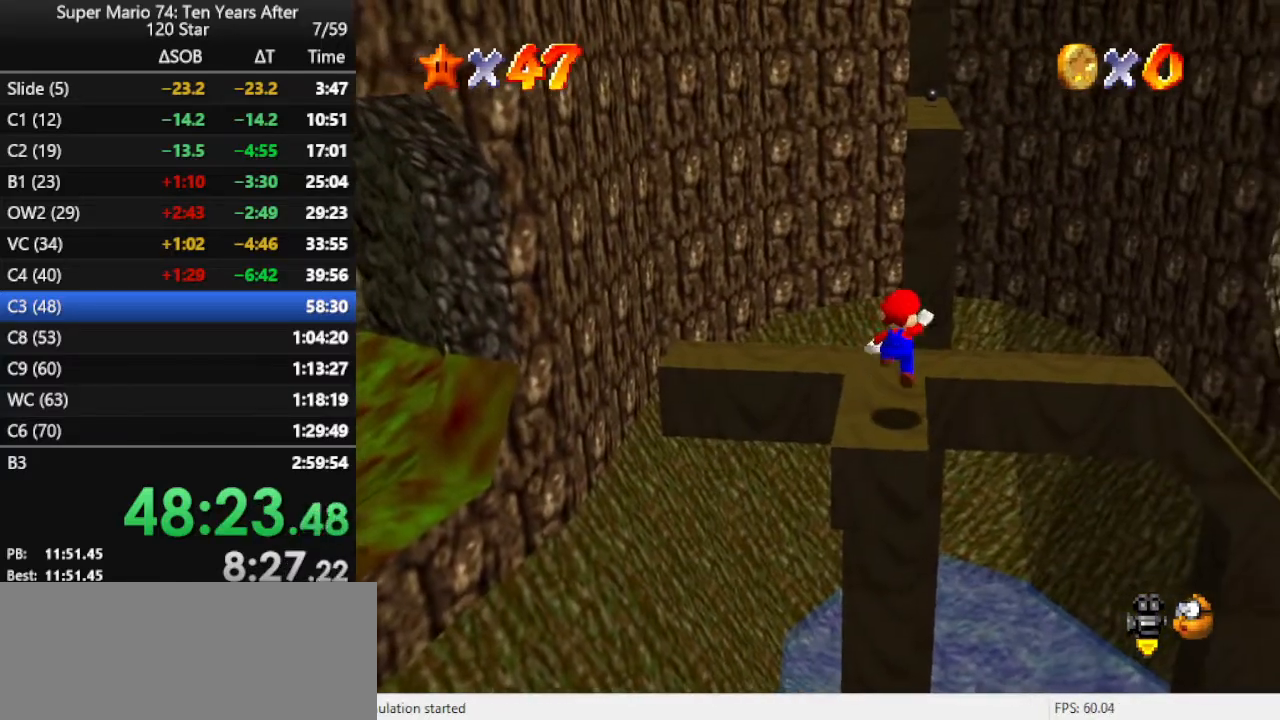
{"buttons": [], "left_stick": "center", "events": [[67, "A", "up"], [67, "left_stick", "down"], [267, "left_stick", "center"]]}
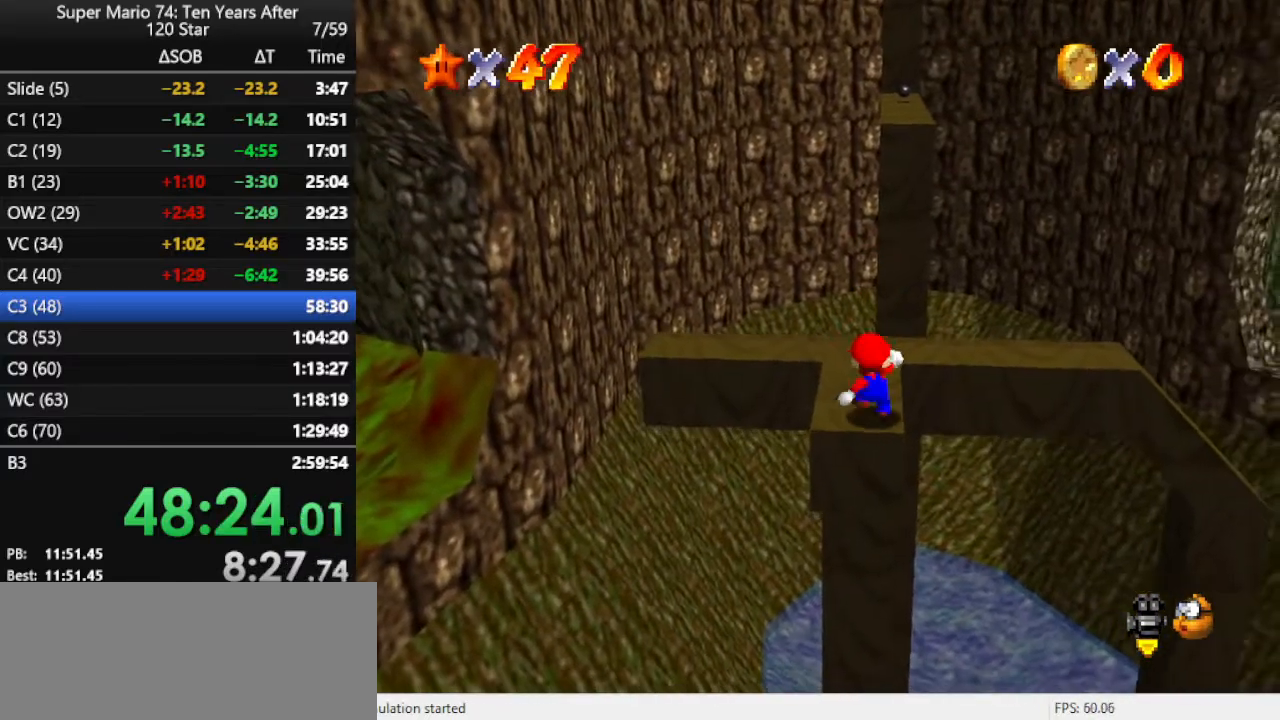
{"buttons": [], "left_stick": "up", "events": [[33, "A", "down"], [67, "A", "up"], [200, "left_stick", "up"]]}
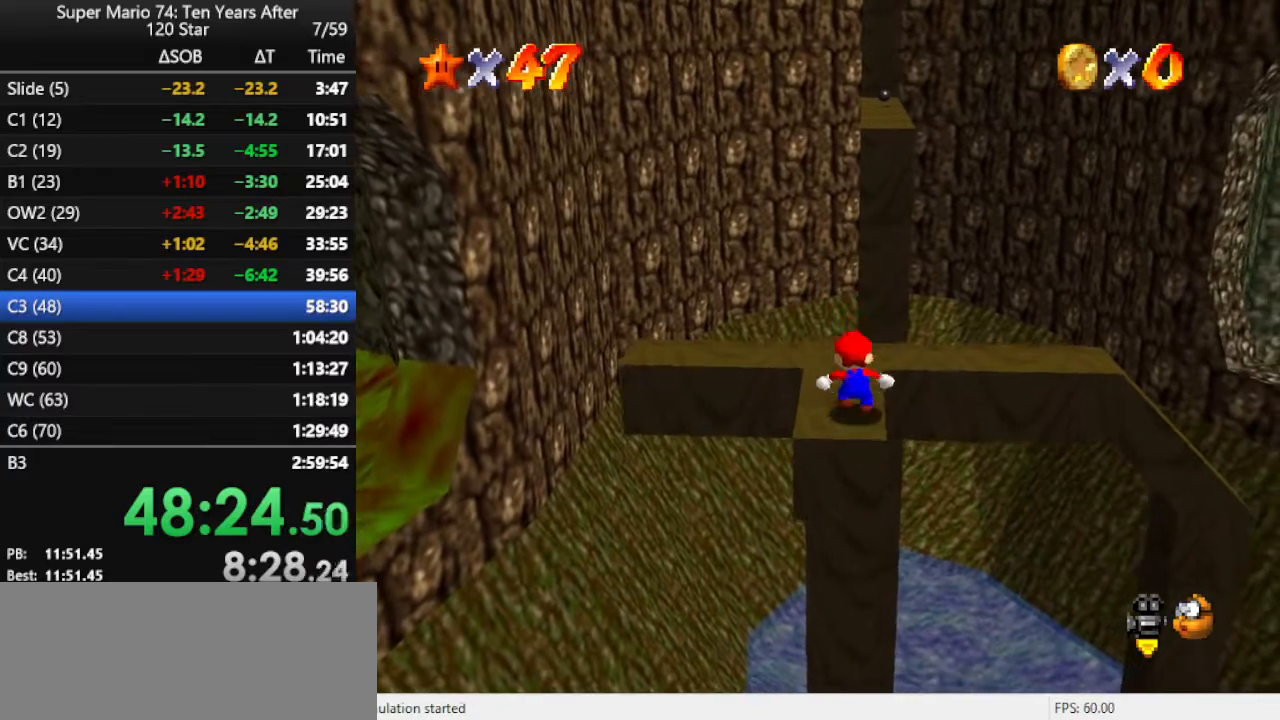
{"buttons": [], "left_stick": "up", "events": [[67, "A", "down"], [133, "A", "up"]]}
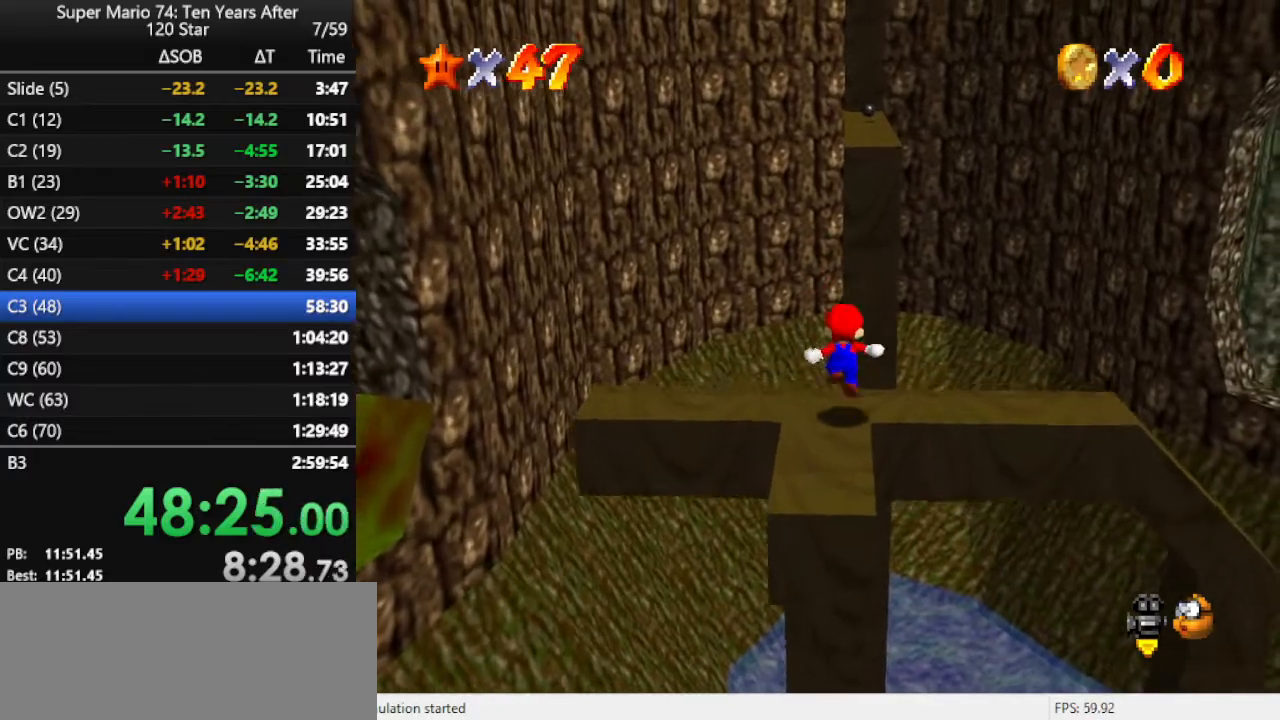
{"buttons": [], "left_stick": "up", "events": [[133, "A", "down"], [300, "B", "down"], [367, "A", "up"], [400, "B", "up"]]}
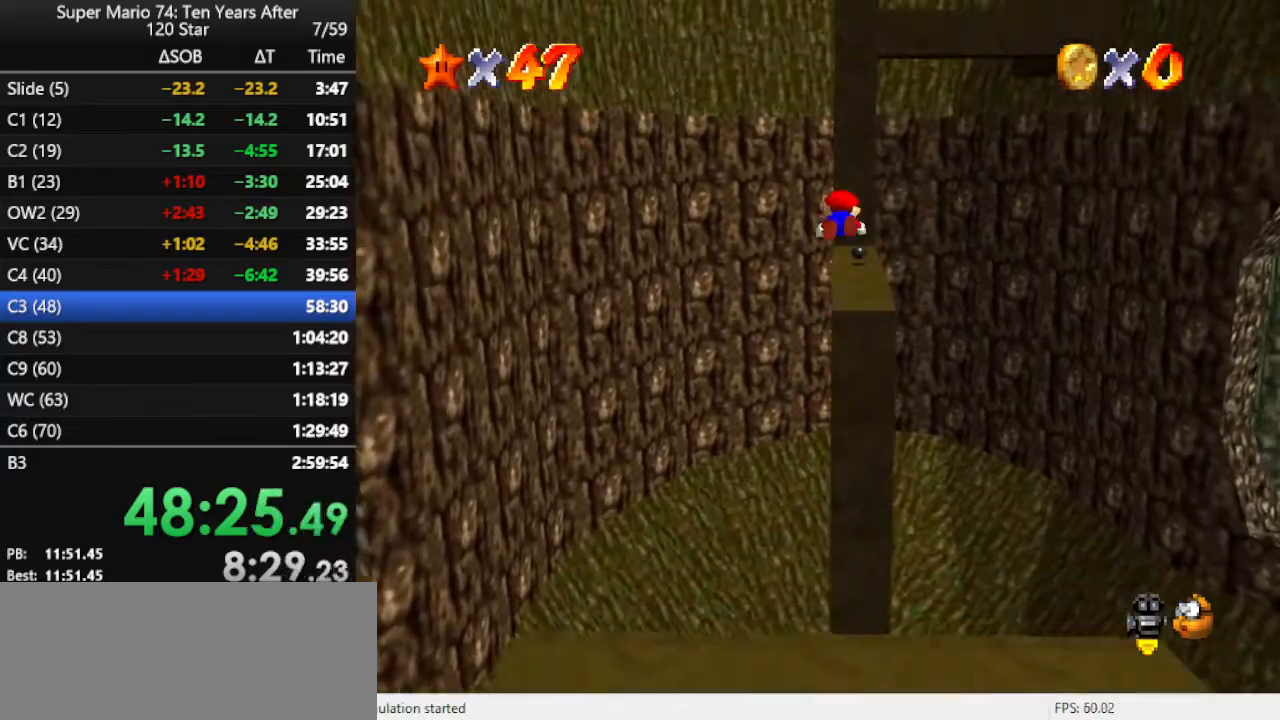
{"buttons": [], "left_stick": "down", "events": [[167, "left_stick", "center"], [333, "left_stick", "down"]]}
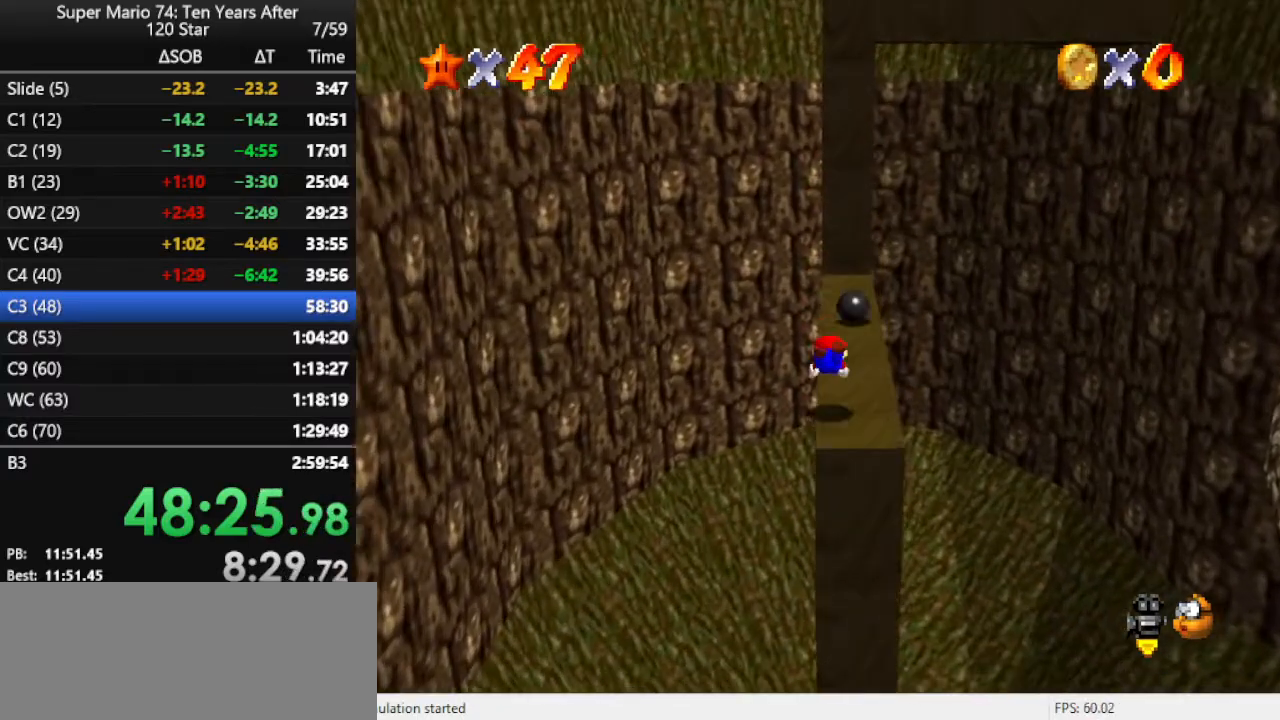
{"buttons": [], "left_stick": "center", "events": [[100, "A", "down"], [233, "A", "up"], [500, "left_stick", "center"]]}
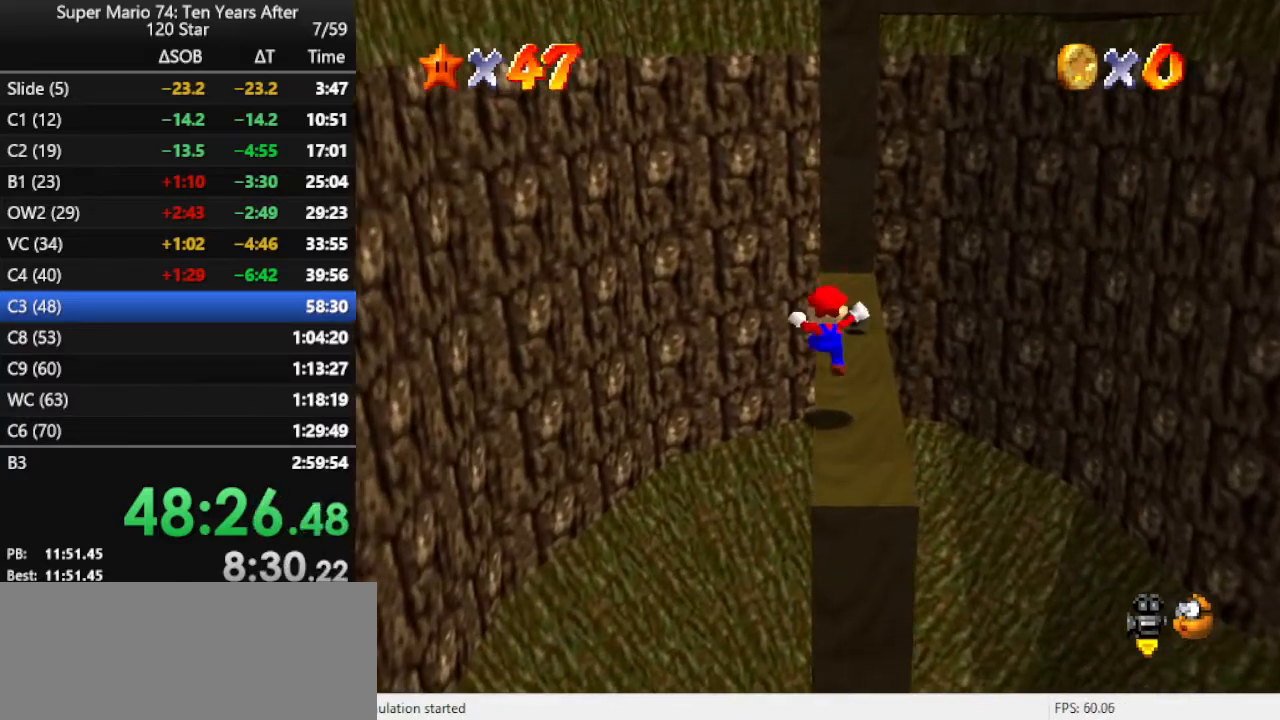
{"buttons": ["DPAD_LEFT"], "left_stick": "center", "events": [[100, "DPAD_LEFT", "down"]]}
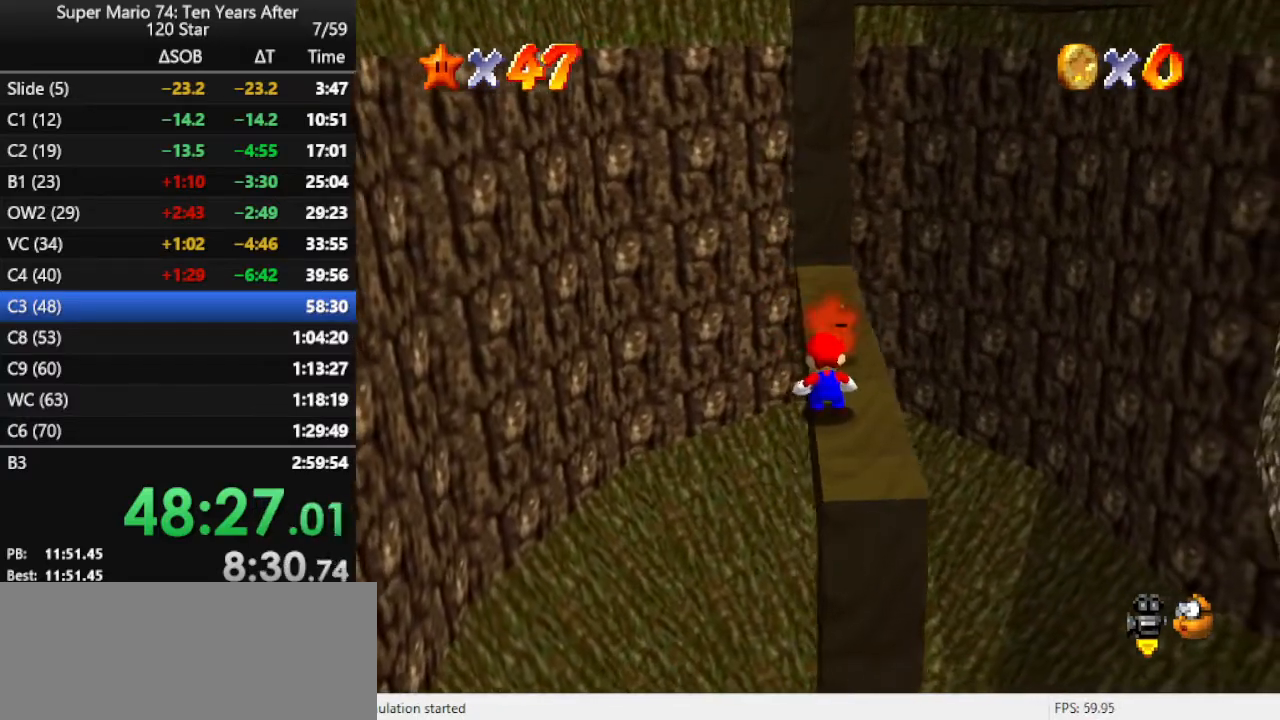
{"buttons": ["B"], "left_stick": "center", "events": [[200, "DPAD_LEFT", "up"], [267, "left_stick", "up"], [300, "A", "down"], [367, "left_stick", "center"], [433, "A", "up"], [467, "B", "down"]]}
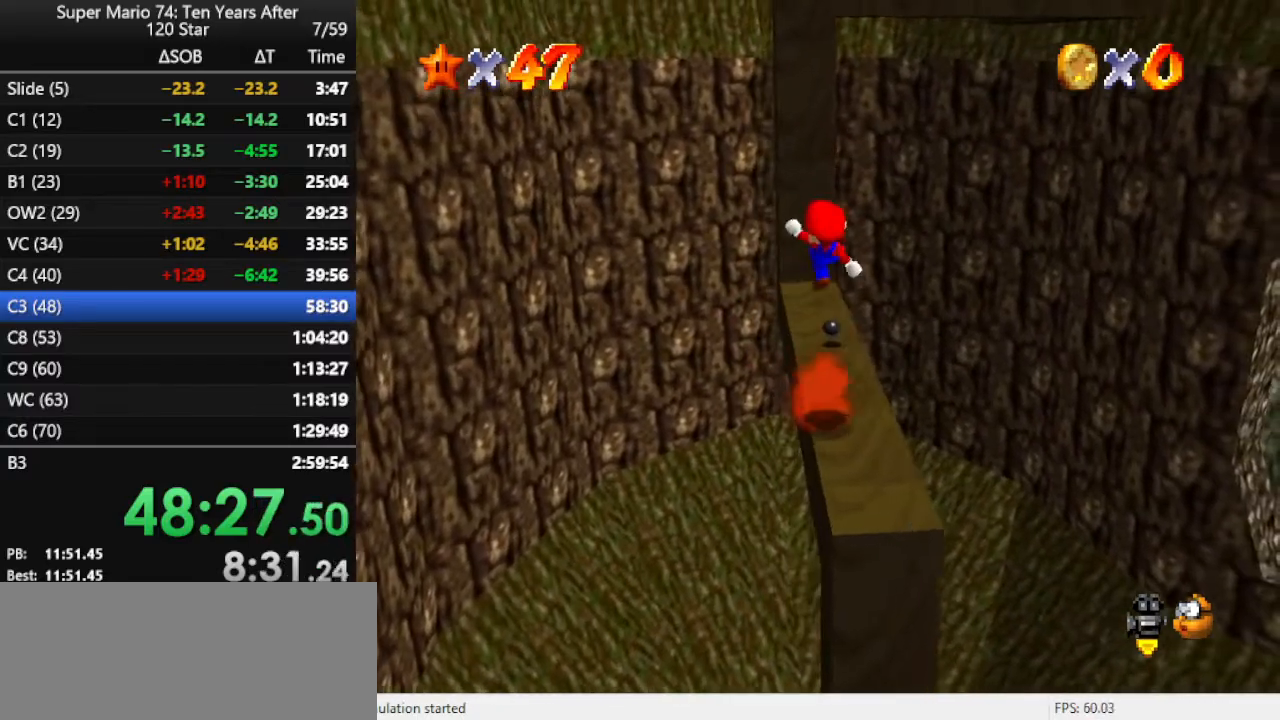
{"buttons": [], "left_stick": "up", "events": [[67, "B", "up"], [400, "left_stick", "up"]]}
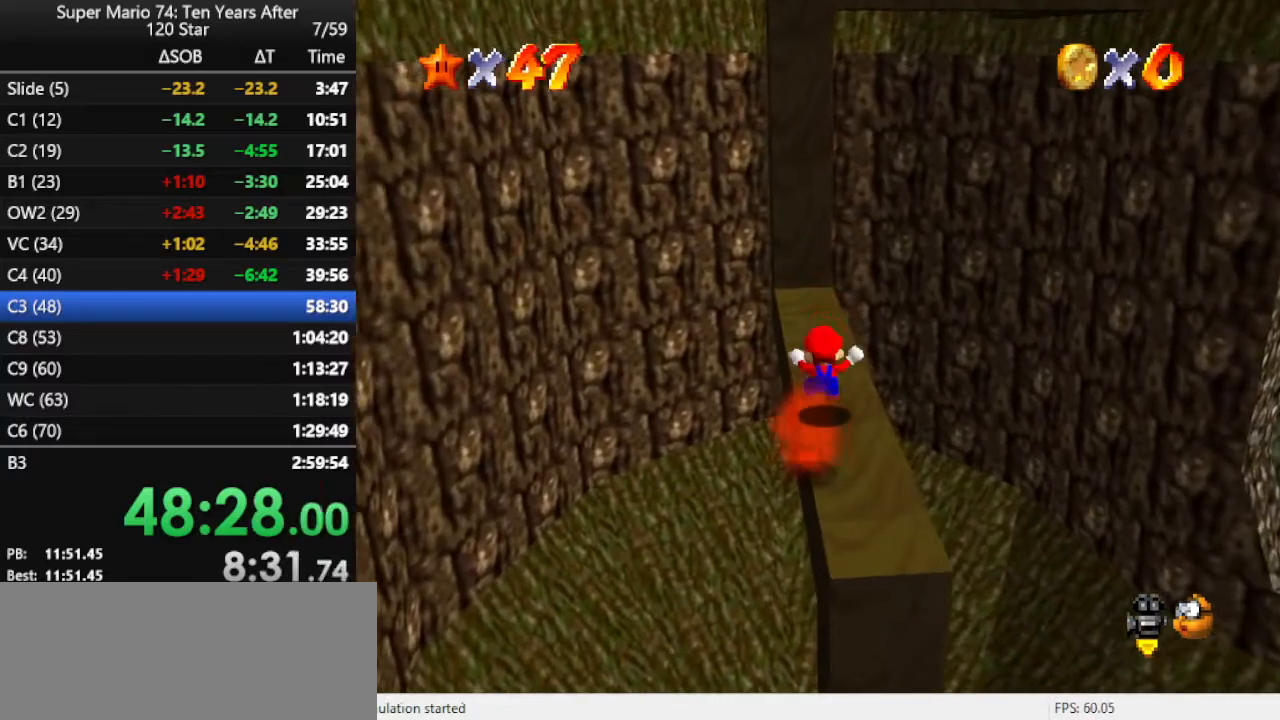
{"buttons": [], "left_stick": "up", "events": [[67, "A", "down"], [100, "A", "up"]]}
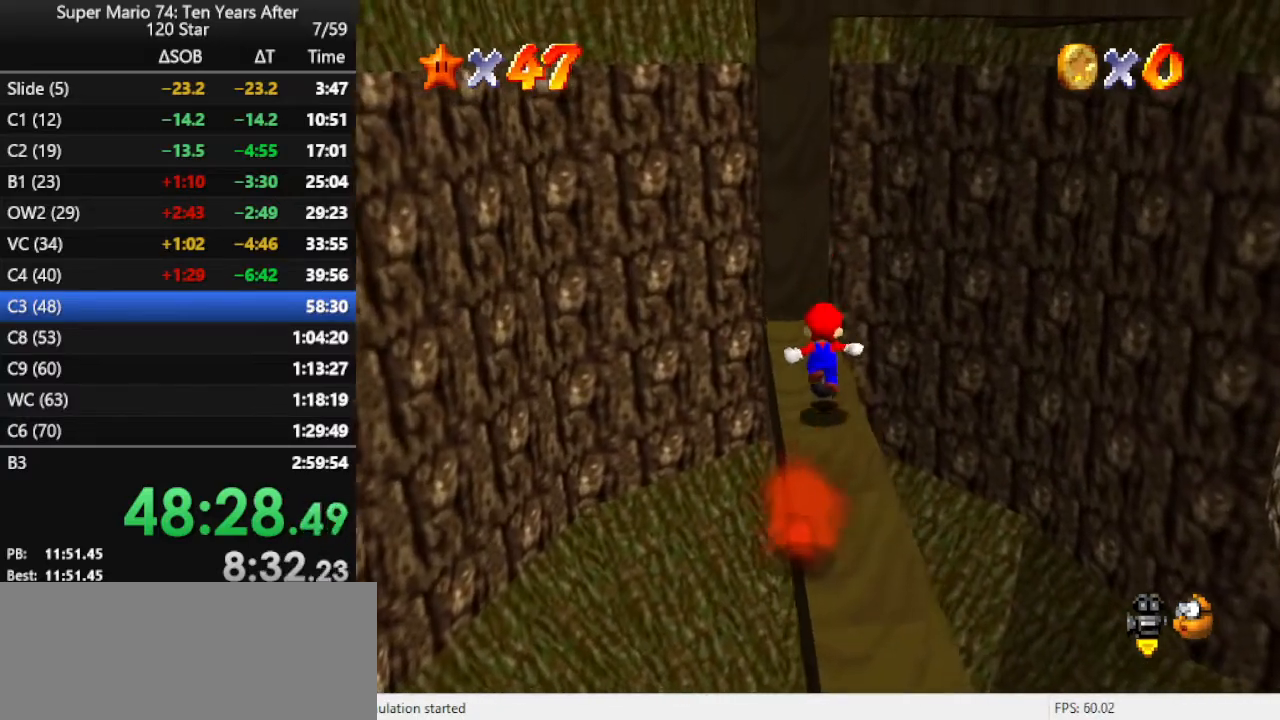
{"buttons": ["A"], "left_stick": "up", "events": [[133, "A", "down"]]}
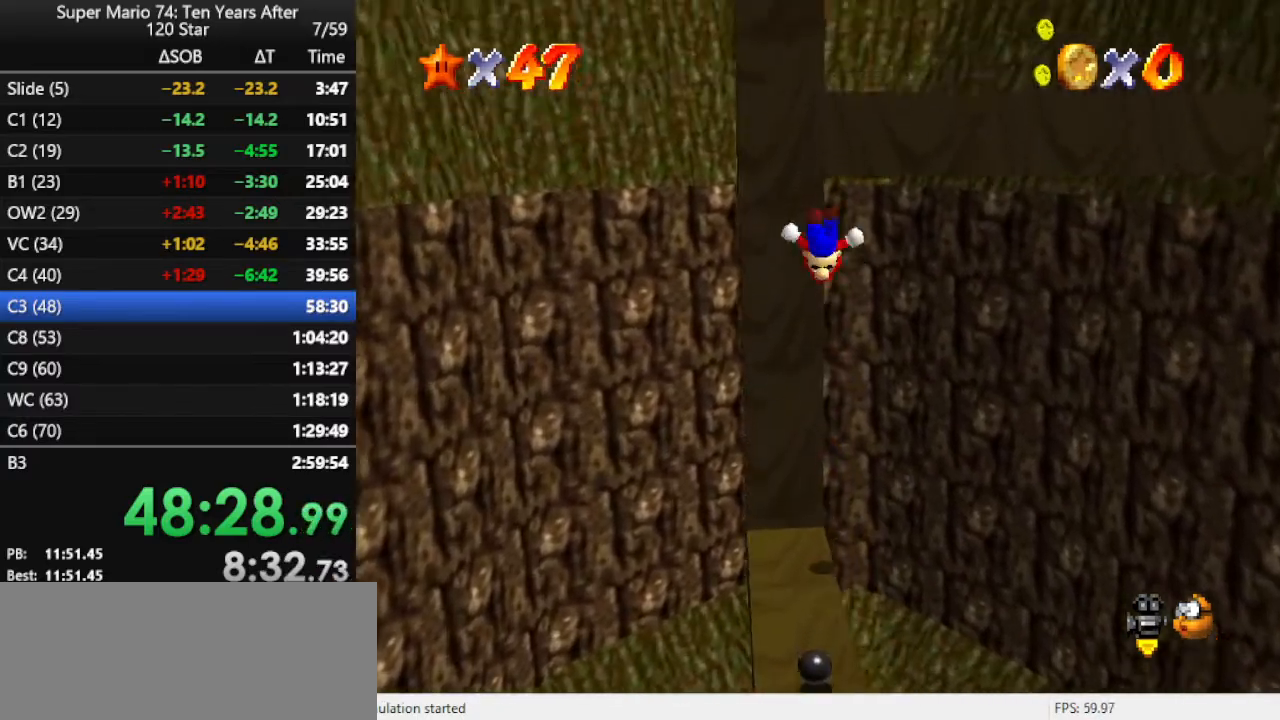
{"buttons": ["A"], "left_stick": "up", "events": [[100, "A", "up"], [233, "A", "down"]]}
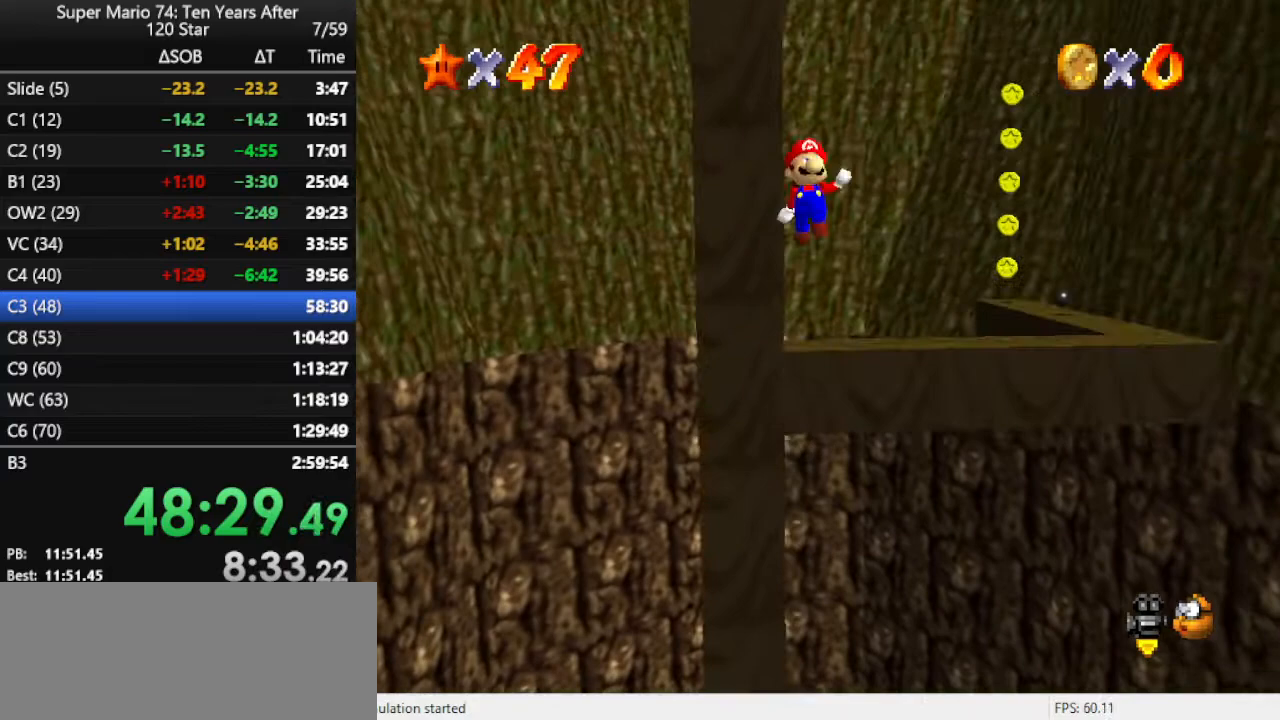
{"buttons": ["A"], "left_stick": "up", "events": []}
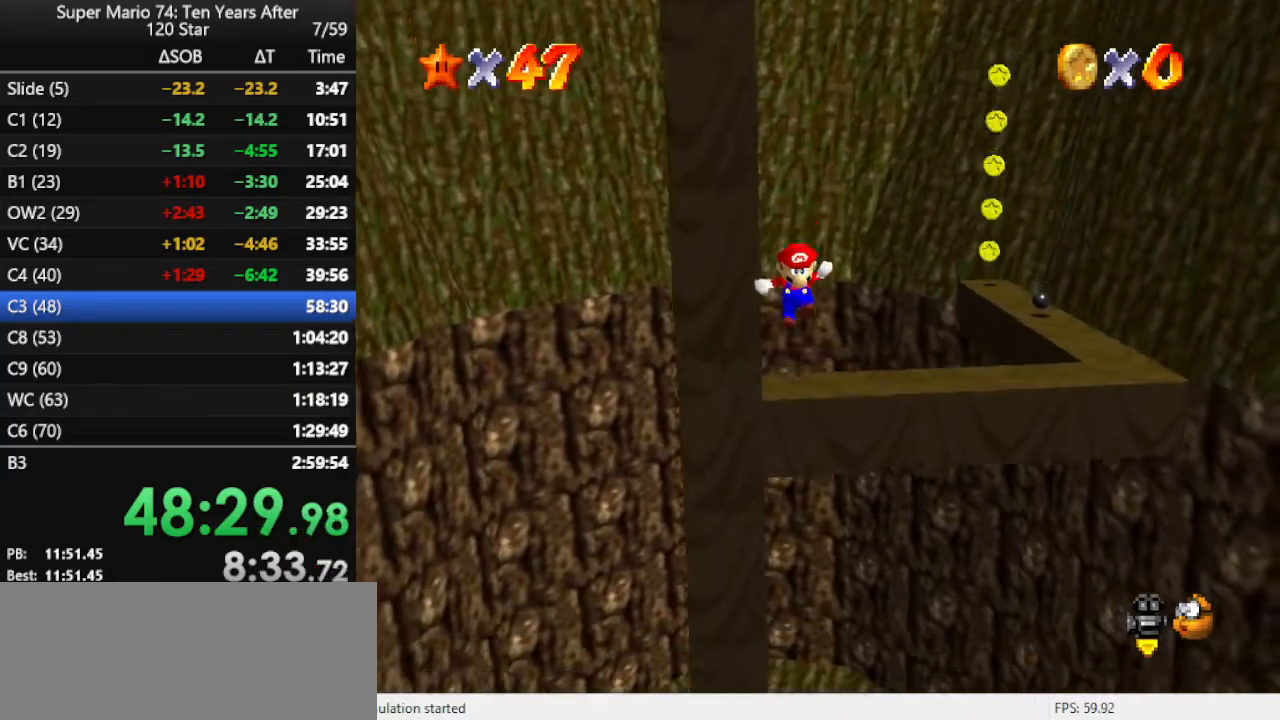
{"buttons": [], "left_stick": "up", "events": [[167, "A", "up"], [267, "A", "down"], [300, "left_stick", "up-left"], [400, "A", "up"], [500, "left_stick", "up"]]}
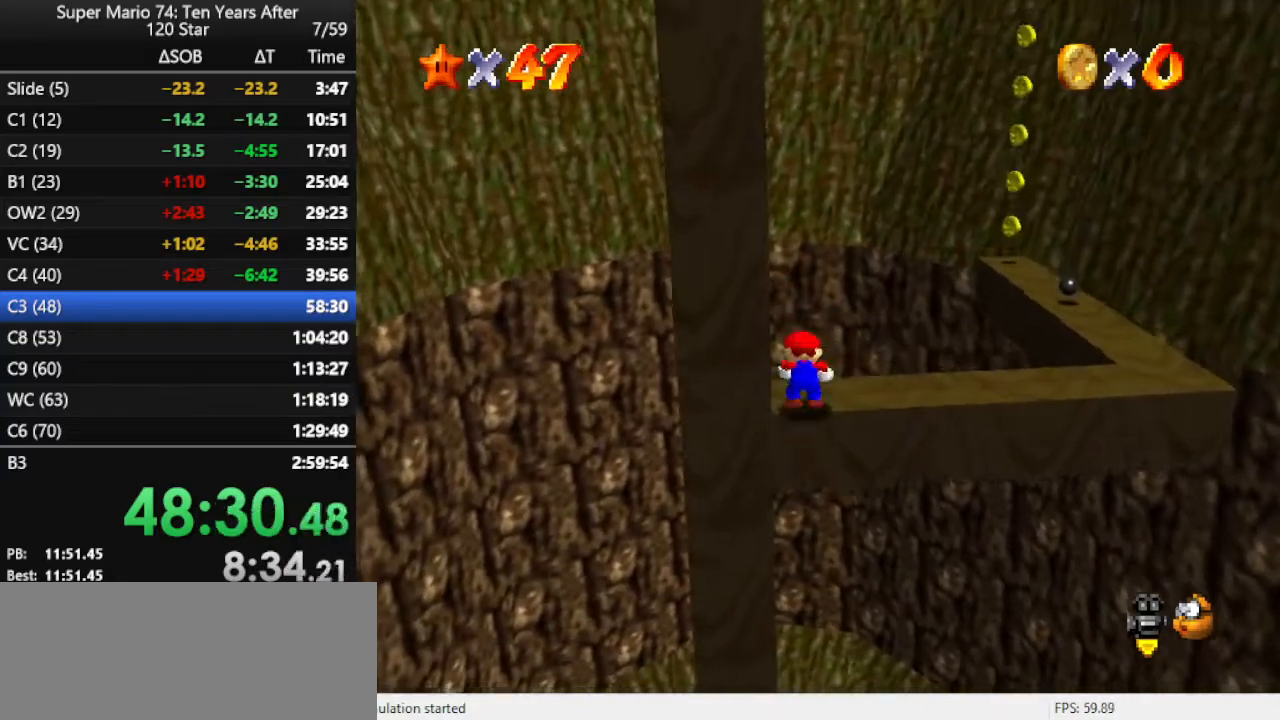
{"buttons": [], "left_stick": "right", "events": [[67, "C_RIGHT", "down"], [133, "left_stick", "center"], [167, "C_RIGHT", "up"], [267, "C_RIGHT", "down"], [300, "C_RIGHT", "up"], [400, "left_stick", "right"]]}
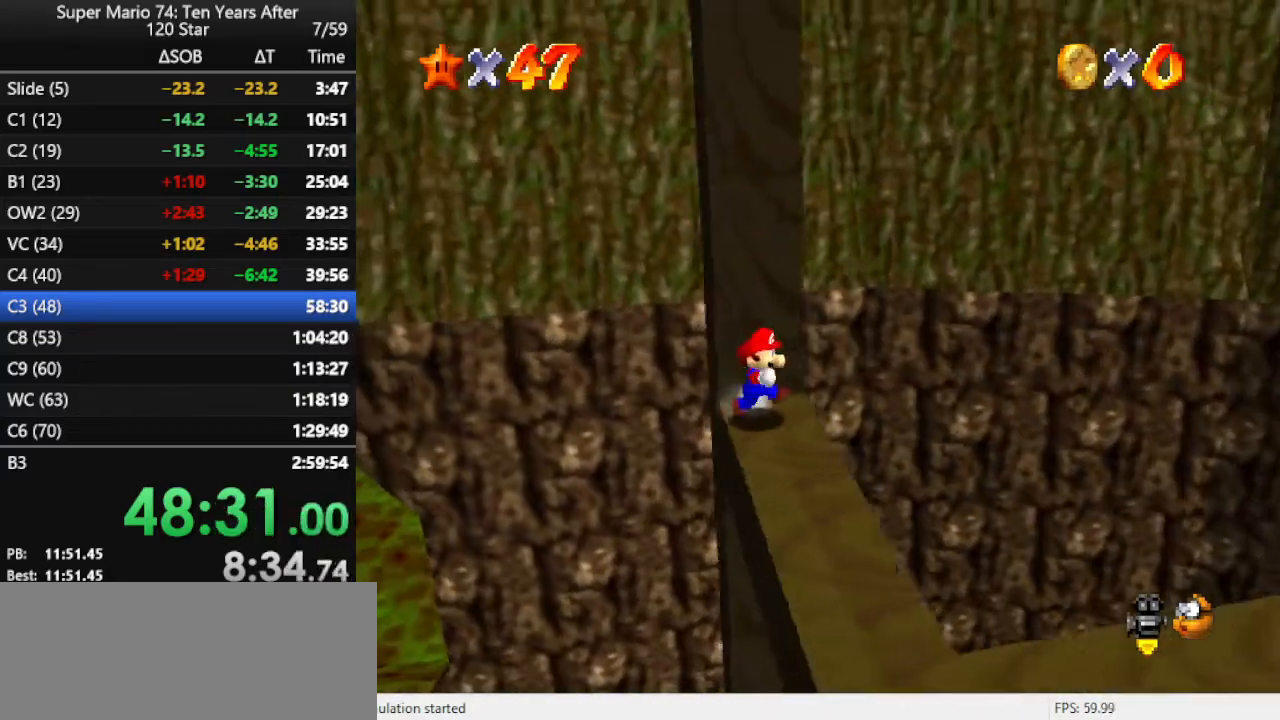
{"buttons": ["A"], "left_stick": "up", "events": [[100, "left_stick", "down-right"], [300, "left_stick", "up-left"], [367, "A", "down"], [367, "left_stick", "up"]]}
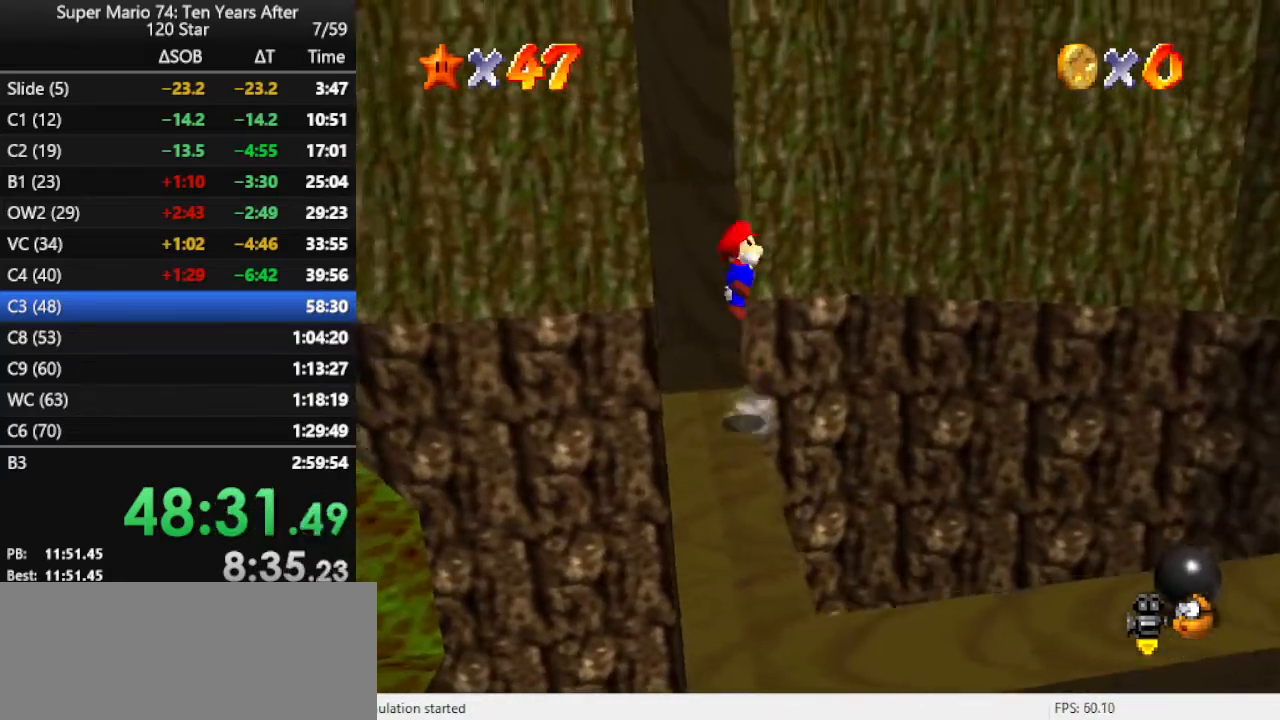
{"buttons": ["A"], "left_stick": "up", "events": [[233, "A", "up"], [300, "A", "down"]]}
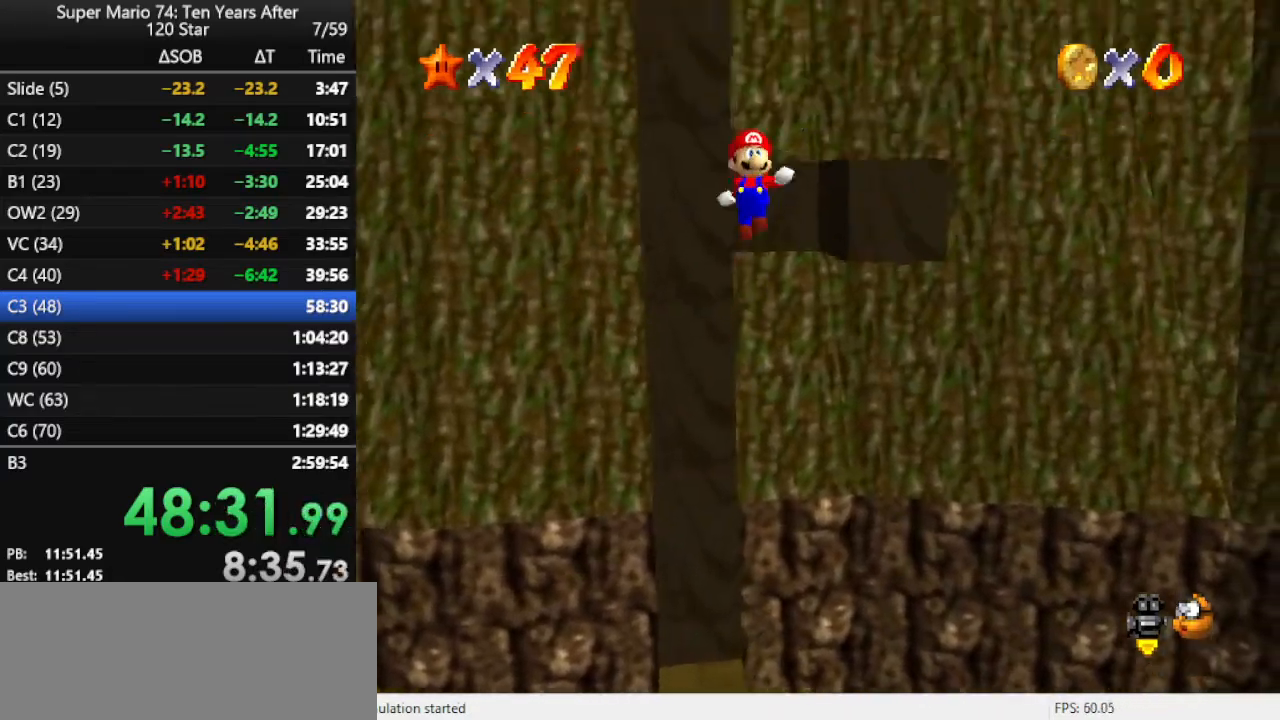
{"buttons": ["A"], "left_stick": "up-right", "events": [[33, "left_stick", "up-right"]]}
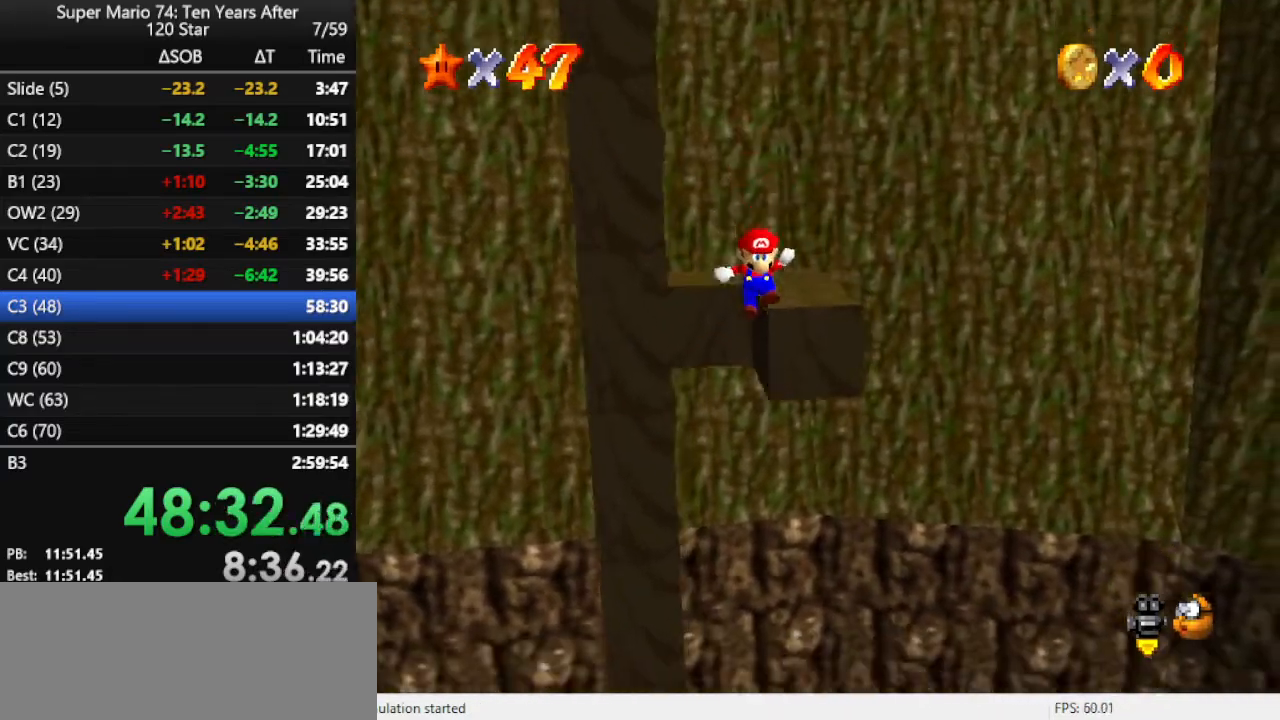
{"buttons": [], "left_stick": "up-right", "events": [[67, "A", "up"], [167, "A", "down"], [300, "A", "up"]]}
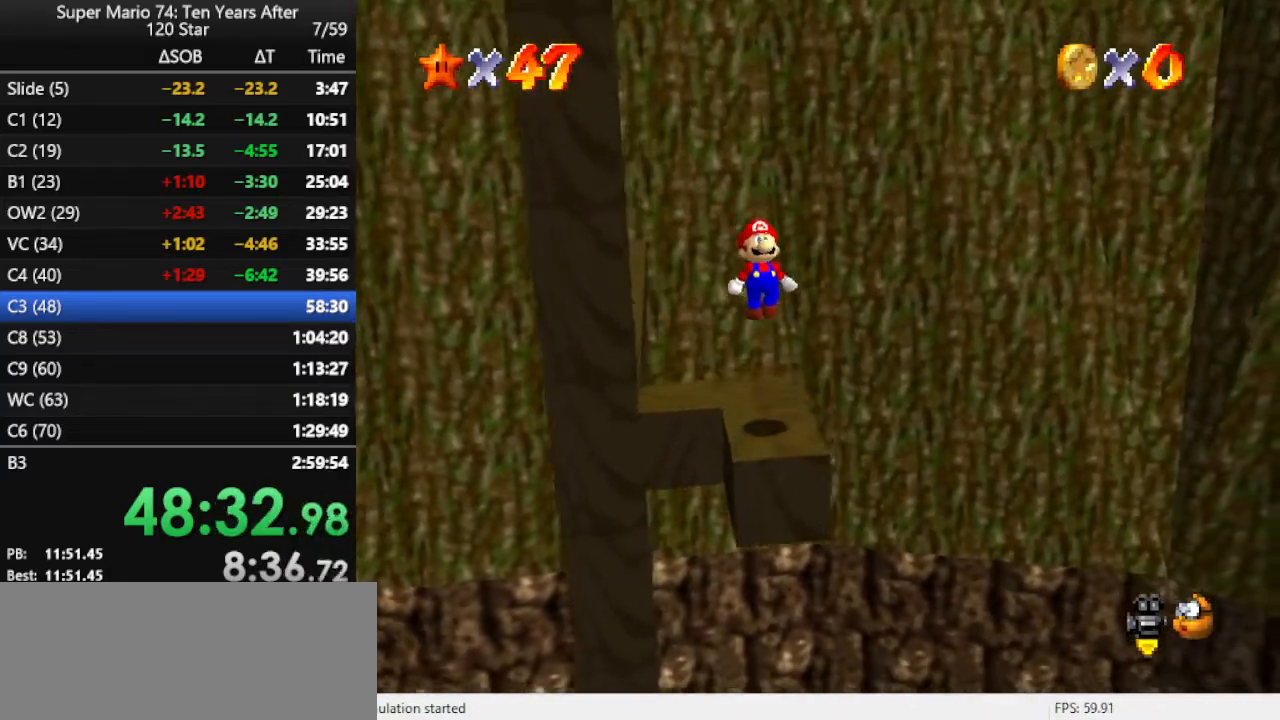
{"buttons": [], "left_stick": "center", "events": [[33, "left_stick", "up"], [167, "C_RIGHT", "down"], [167, "left_stick", "center"], [267, "C_RIGHT", "up"]]}
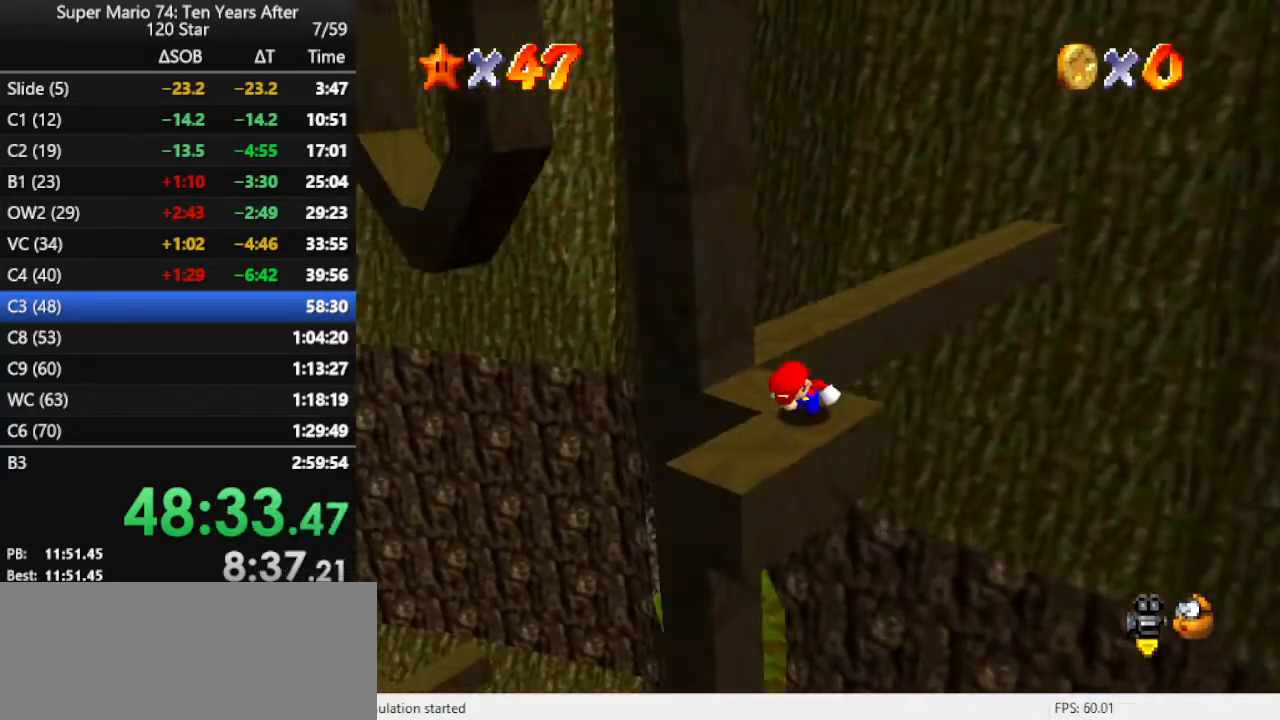
{"buttons": [], "left_stick": "up", "events": [[433, "left_stick", "up"]]}
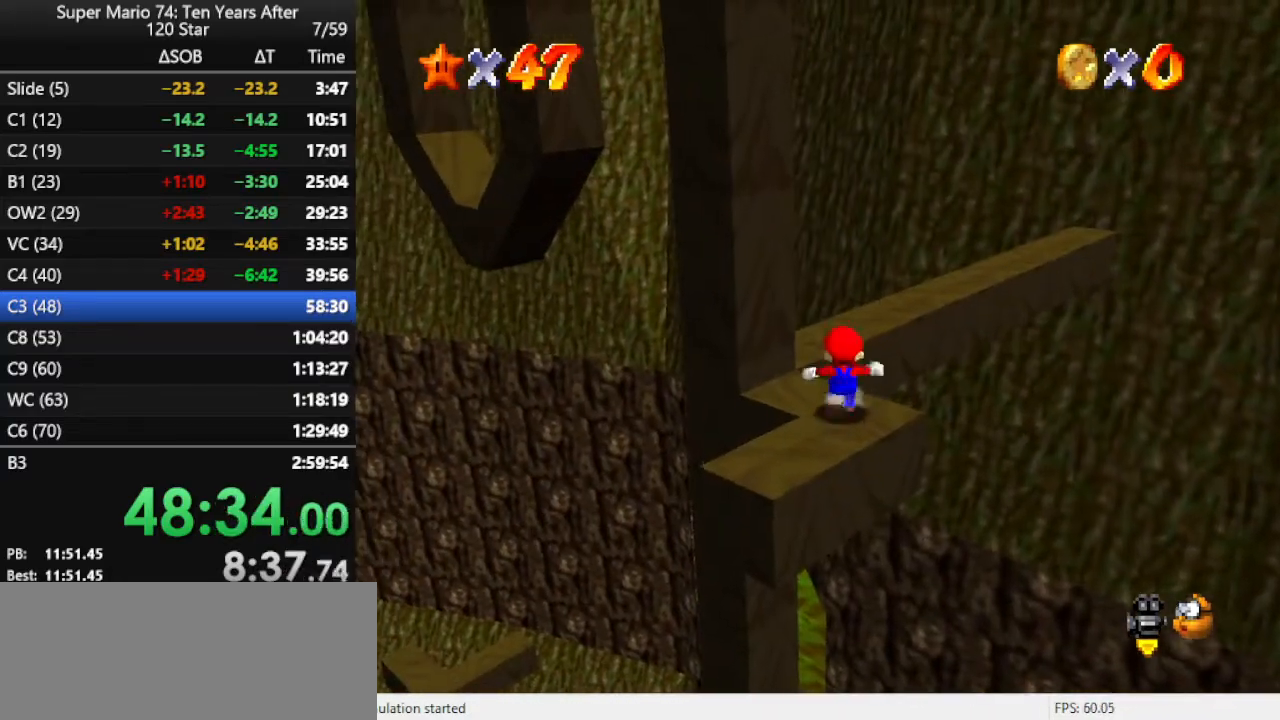
{"buttons": [], "left_stick": "down-left", "events": [[100, "A", "down"], [300, "A", "up"], [433, "left_stick", "left"], [500, "left_stick", "down-left"]]}
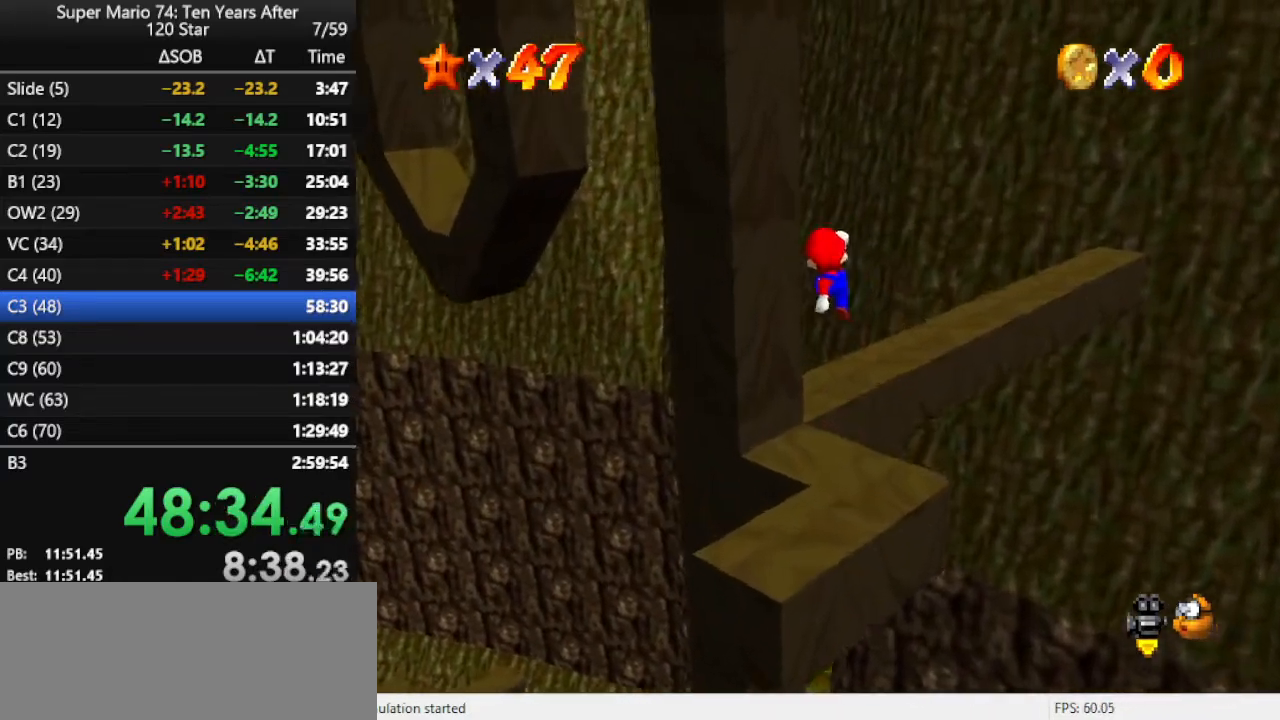
{"buttons": [], "left_stick": "center", "events": [[33, "C_RIGHT", "down"], [67, "C_DOWN", "down"], [167, "C_DOWN", "up"], [167, "C_RIGHT", "up"], [200, "left_stick", "center"], [233, "C_RIGHT", "down"], [333, "C_RIGHT", "up"]]}
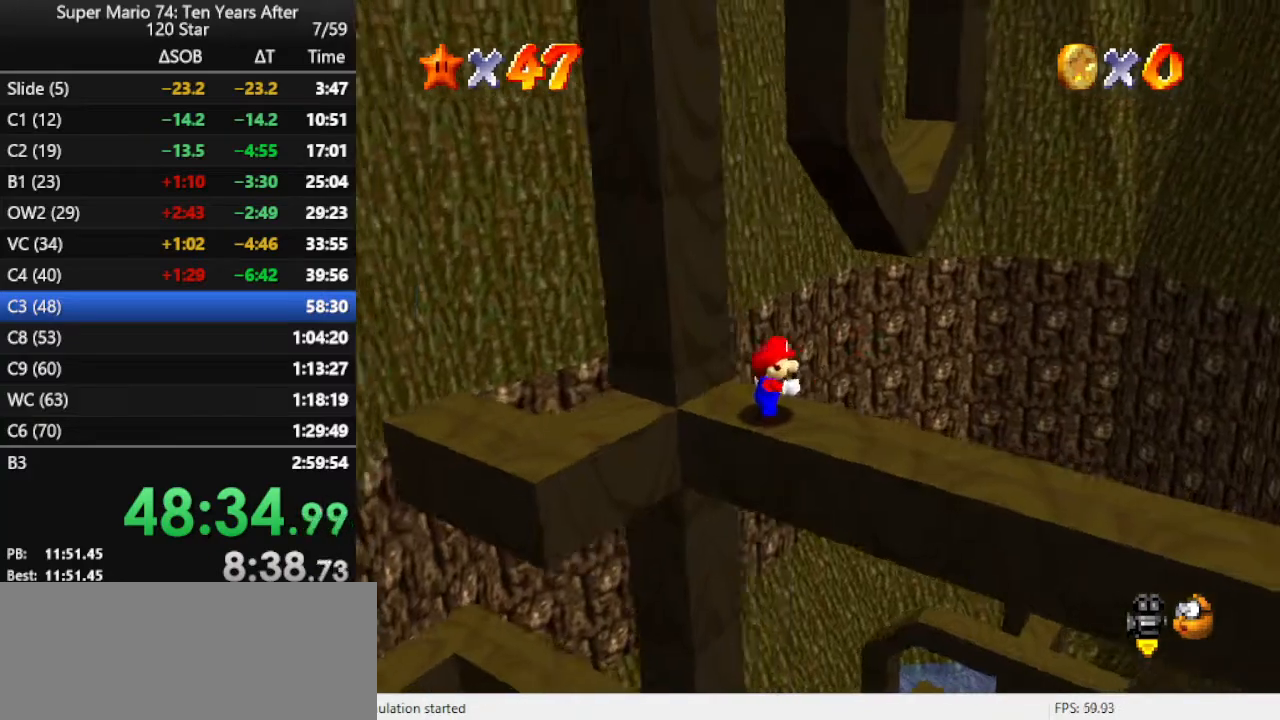
{"buttons": ["DPAD_DOWN"], "left_stick": "center", "events": [[33, "DPAD_DOWN", "down"], [67, "DPAD_LEFT", "down"], [133, "DPAD_LEFT", "up"], [167, "DPAD_DOWN", "up"], [500, "DPAD_DOWN", "down"]]}
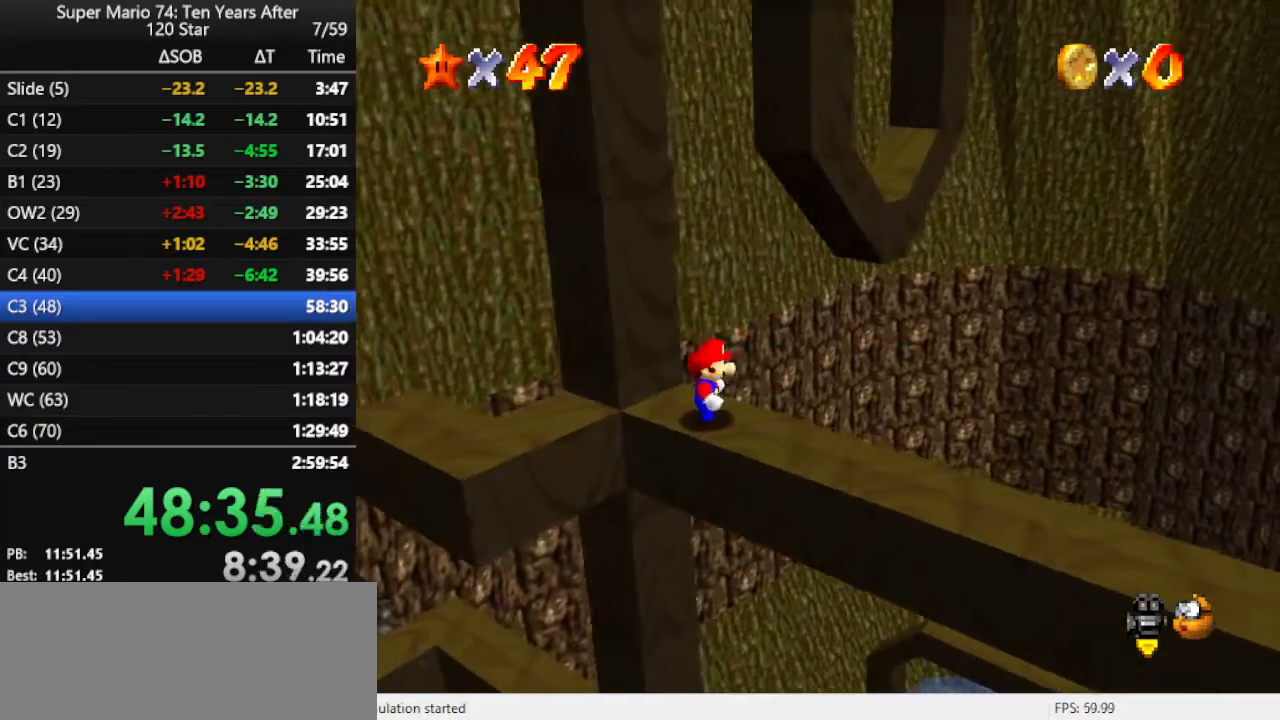
{"buttons": [], "left_stick": "center", "events": [[100, "DPAD_DOWN", "up"], [200, "C_RIGHT", "down"], [267, "C_DOWN", "down"], [367, "C_DOWN", "up"], [367, "C_RIGHT", "up"]]}